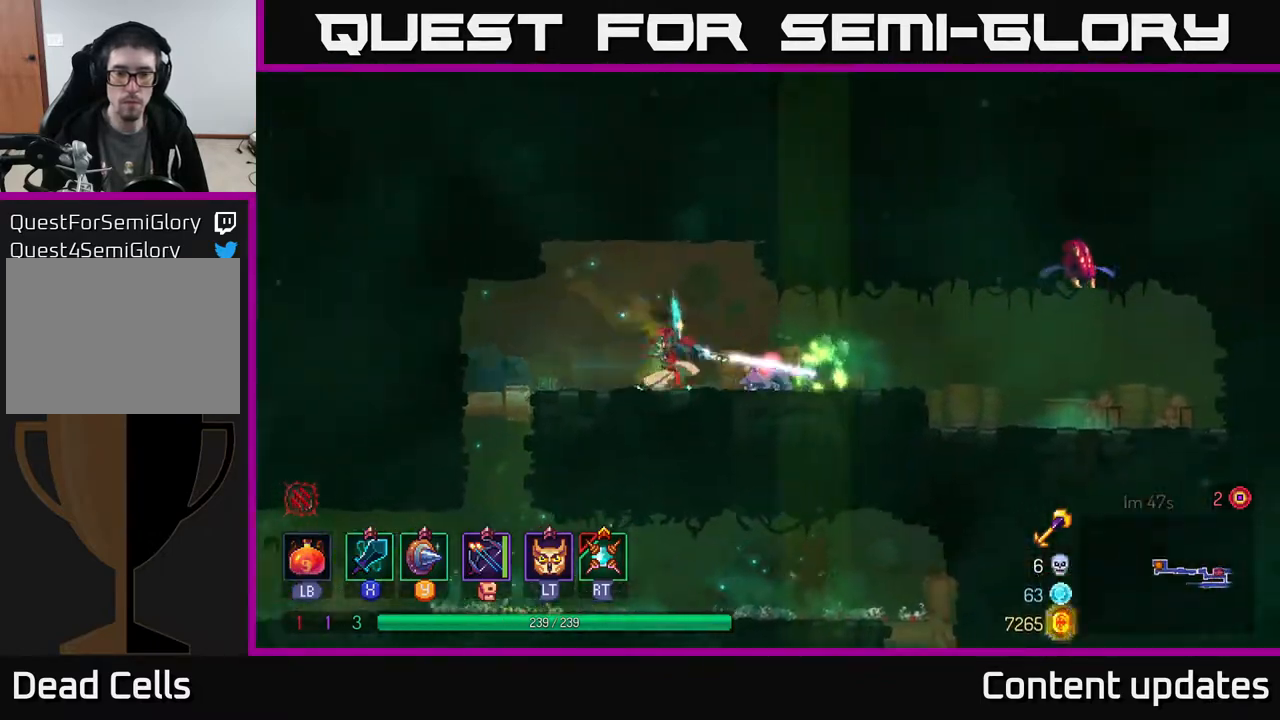
Gameplay with a controller (Xbox layout); each line is a JSON object with the inputs held at the frame after it. "events" lists button and stick changes between this image and that frame as [ms after this image, input, new state], when the widget could be followed in between.
{"buttons": [], "left_stick": "right", "right_stick": "center", "events": [[350, "X", "down"], [450, "X", "up"]]}
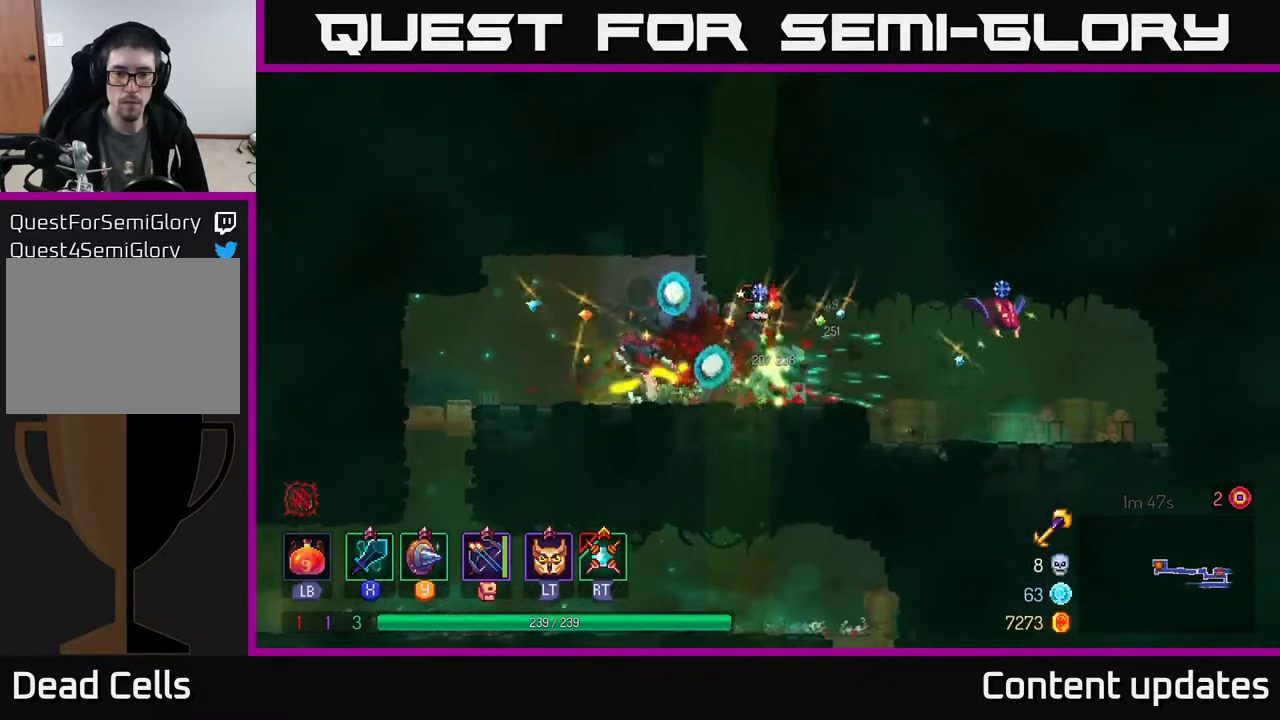
{"buttons": [], "left_stick": "right", "right_stick": "center", "events": []}
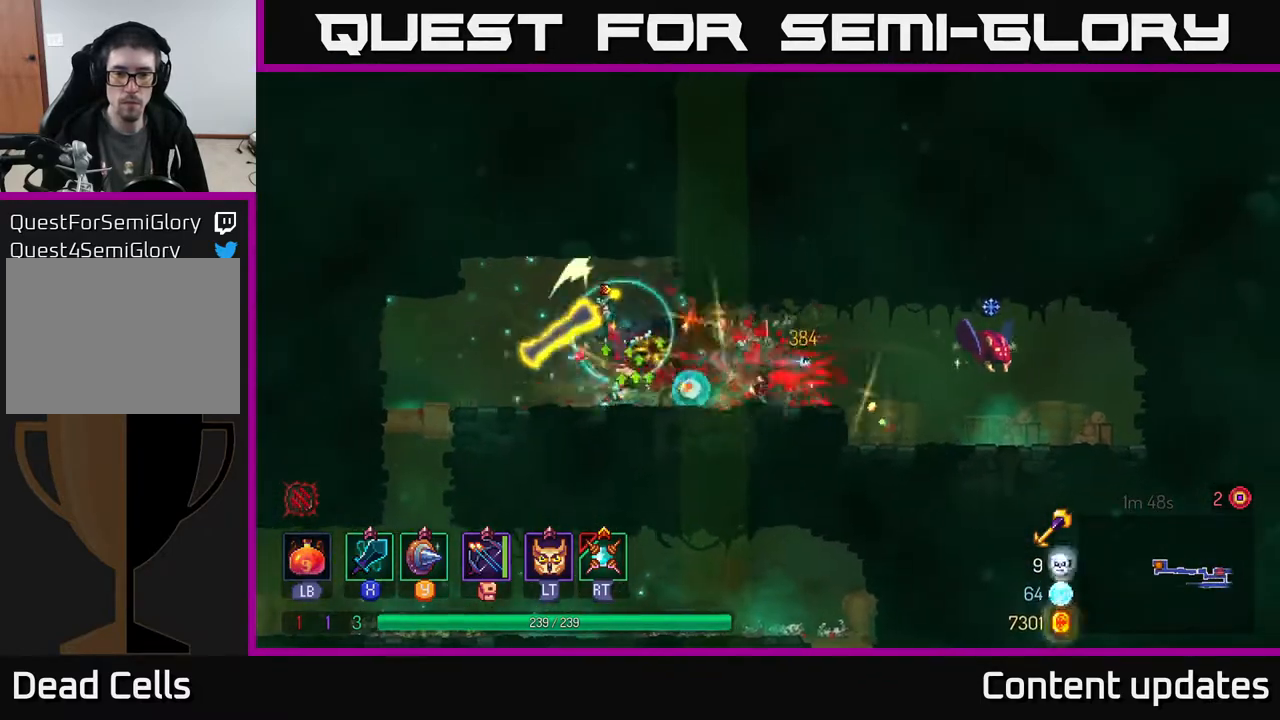
{"buttons": [], "left_stick": "right", "right_stick": "center", "events": [[100, "B", "down"], [233, "B", "up"]]}
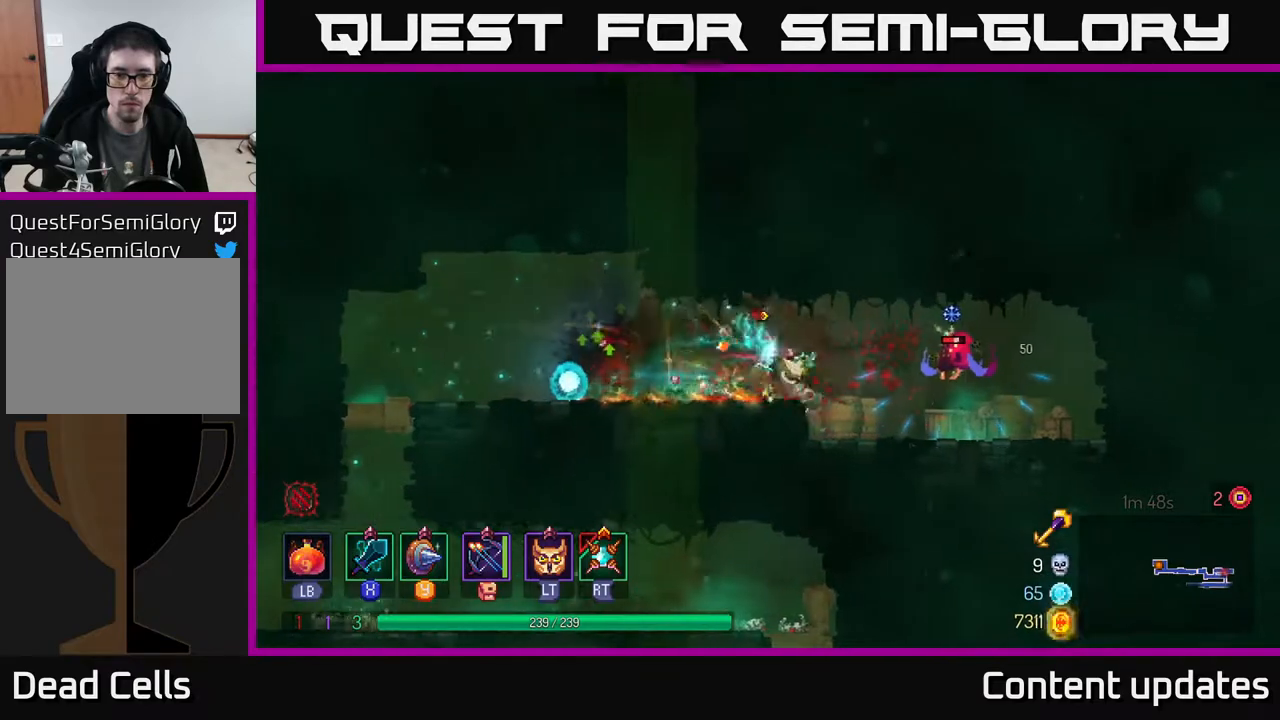
{"buttons": [], "left_stick": "center", "right_stick": "center", "events": [[33, "X", "down"], [117, "X", "up"], [350, "left_stick", "center"]]}
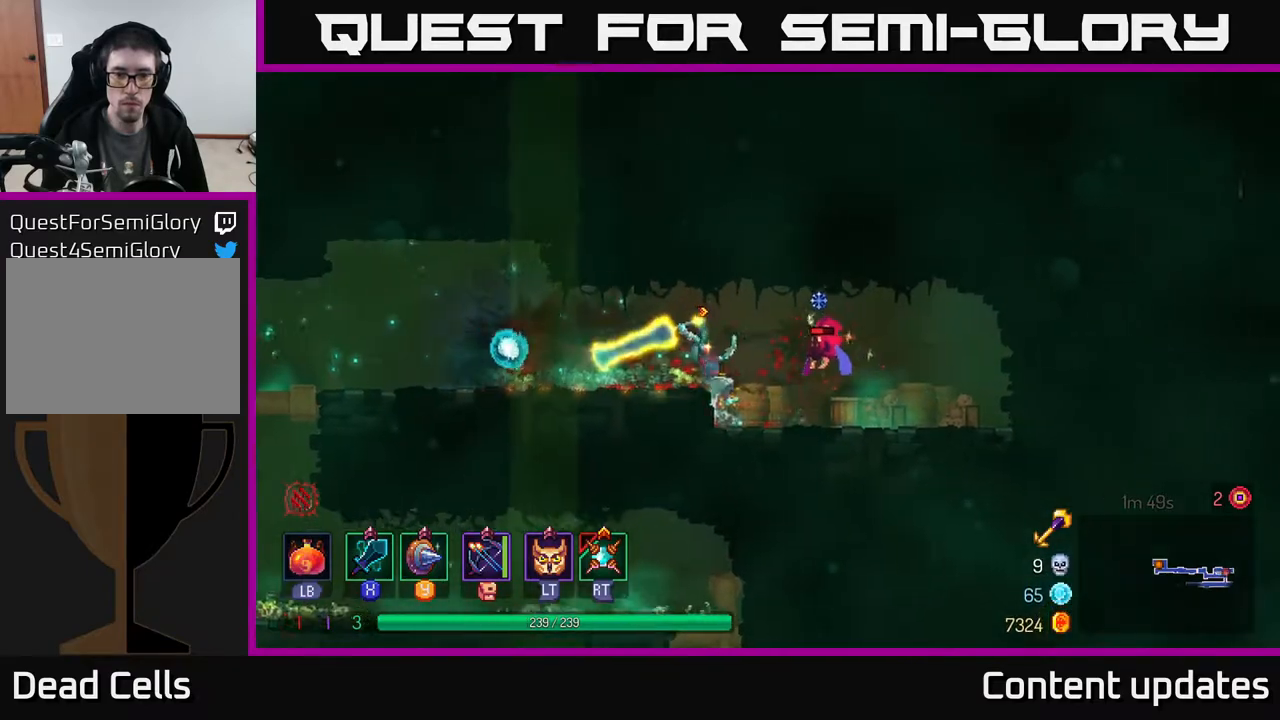
{"buttons": [], "left_stick": "left", "right_stick": "center", "events": [[300, "left_stick", "left"], [333, "A", "down"], [467, "A", "up"]]}
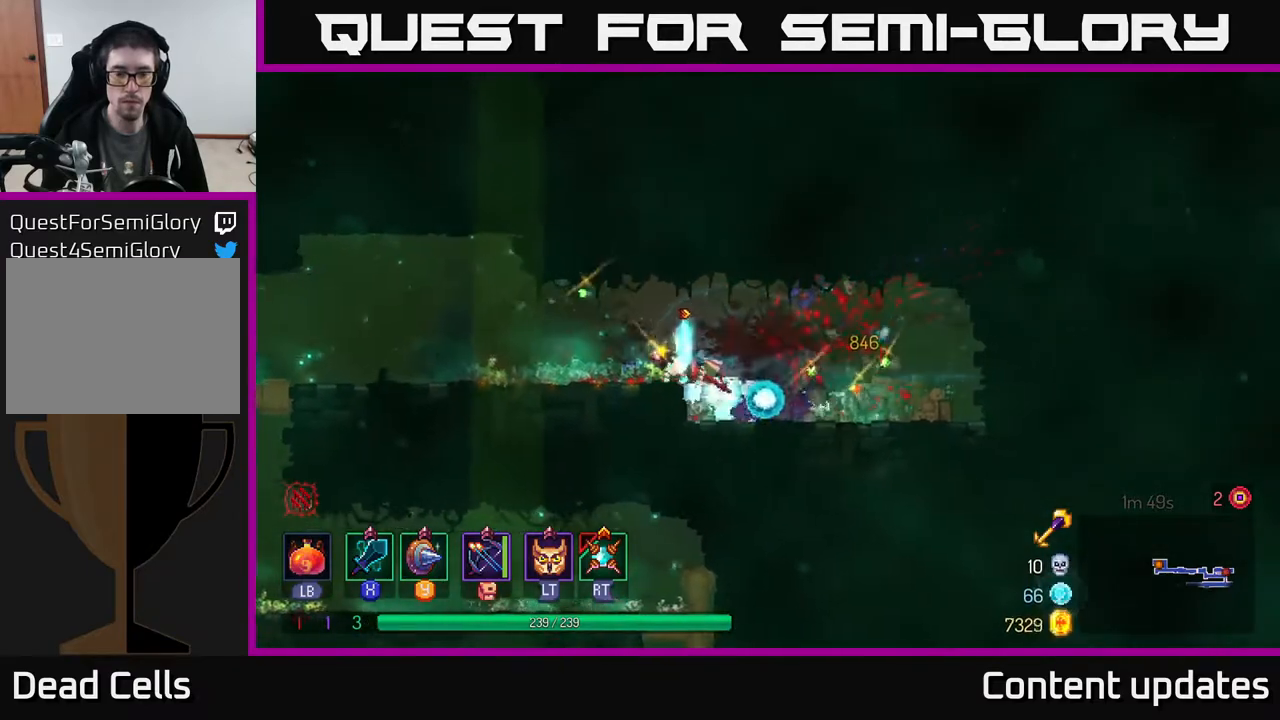
{"buttons": [], "left_stick": "left", "right_stick": "center", "events": [[83, "B", "down"], [217, "B", "up"]]}
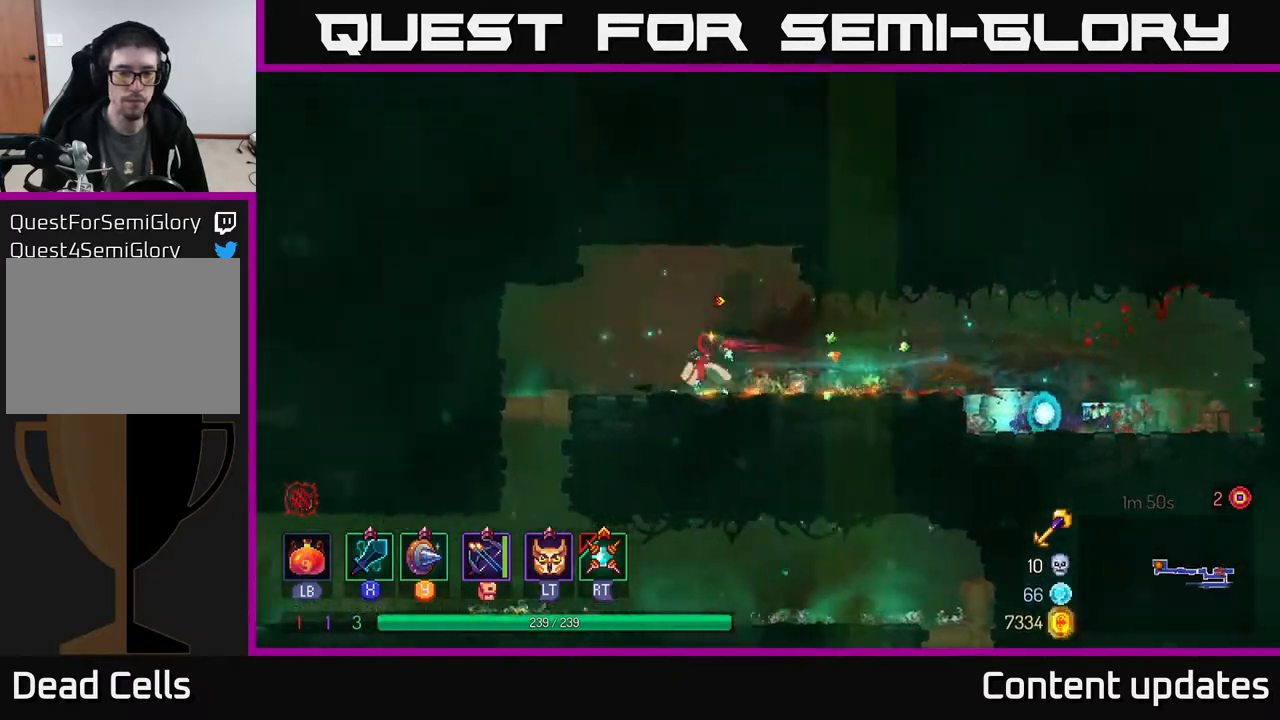
{"buttons": [], "left_stick": "down", "right_stick": "center", "events": [[400, "A", "down"], [400, "left_stick", "down-left"], [450, "A", "up"], [500, "left_stick", "down"]]}
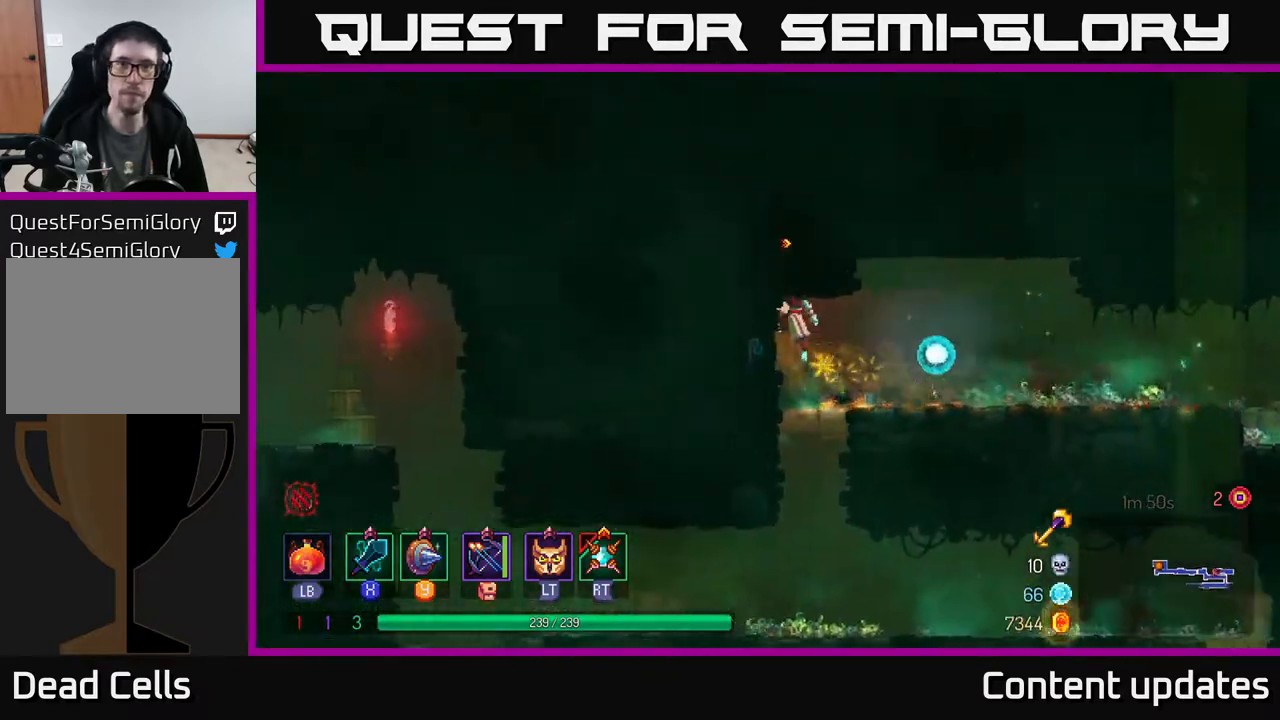
{"buttons": [], "left_stick": "right", "right_stick": "center", "events": [[50, "A", "down"], [133, "A", "up"], [183, "B", "down"], [183, "left_stick", "right"], [317, "B", "up"]]}
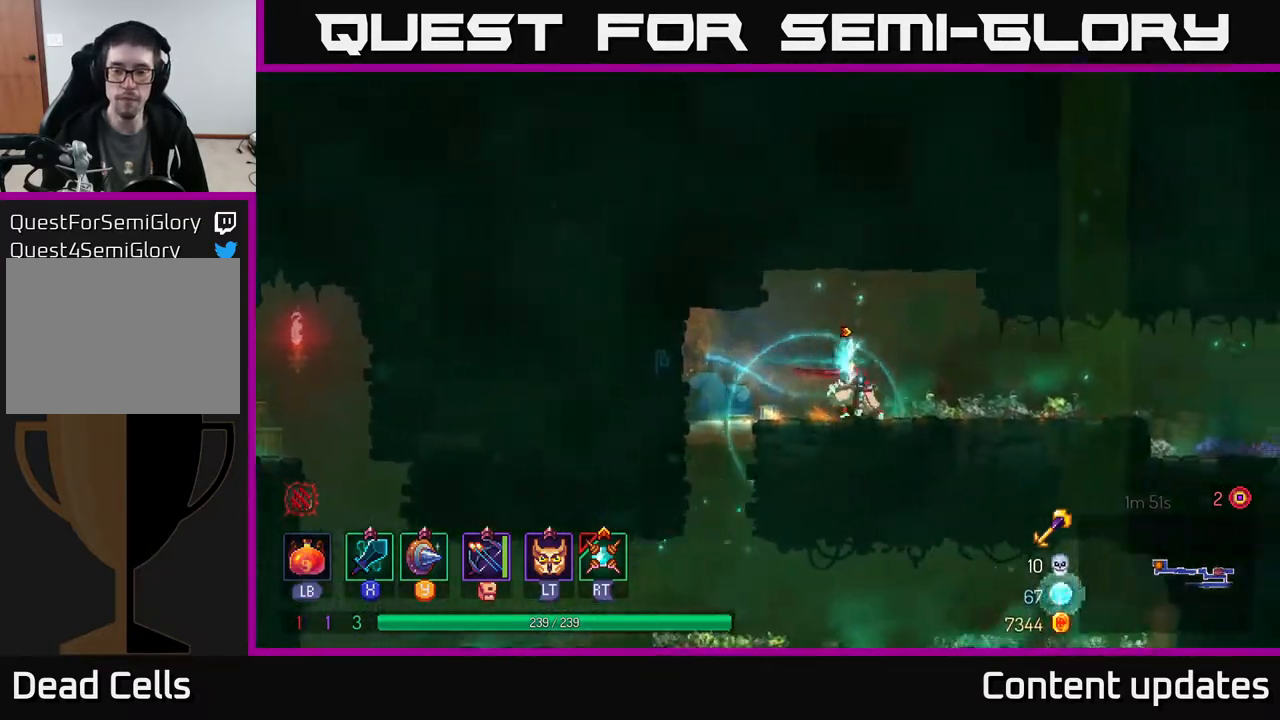
{"buttons": [], "left_stick": "left", "right_stick": "center", "events": [[33, "left_stick", "down"], [117, "left_stick", "left"]]}
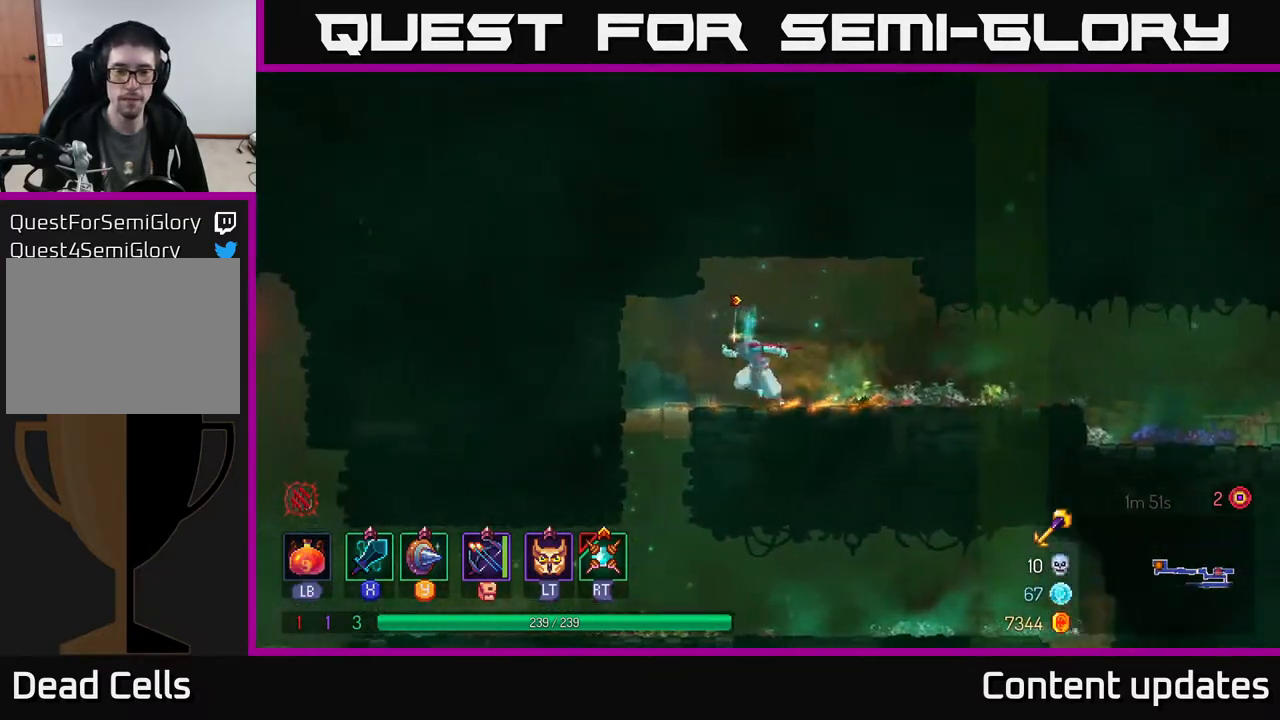
{"buttons": [], "left_stick": "center", "right_stick": "center", "events": [[283, "R1", "down"], [367, "R1", "up"], [383, "left_stick", "center"], [417, "R1", "down"], [483, "R1", "up"]]}
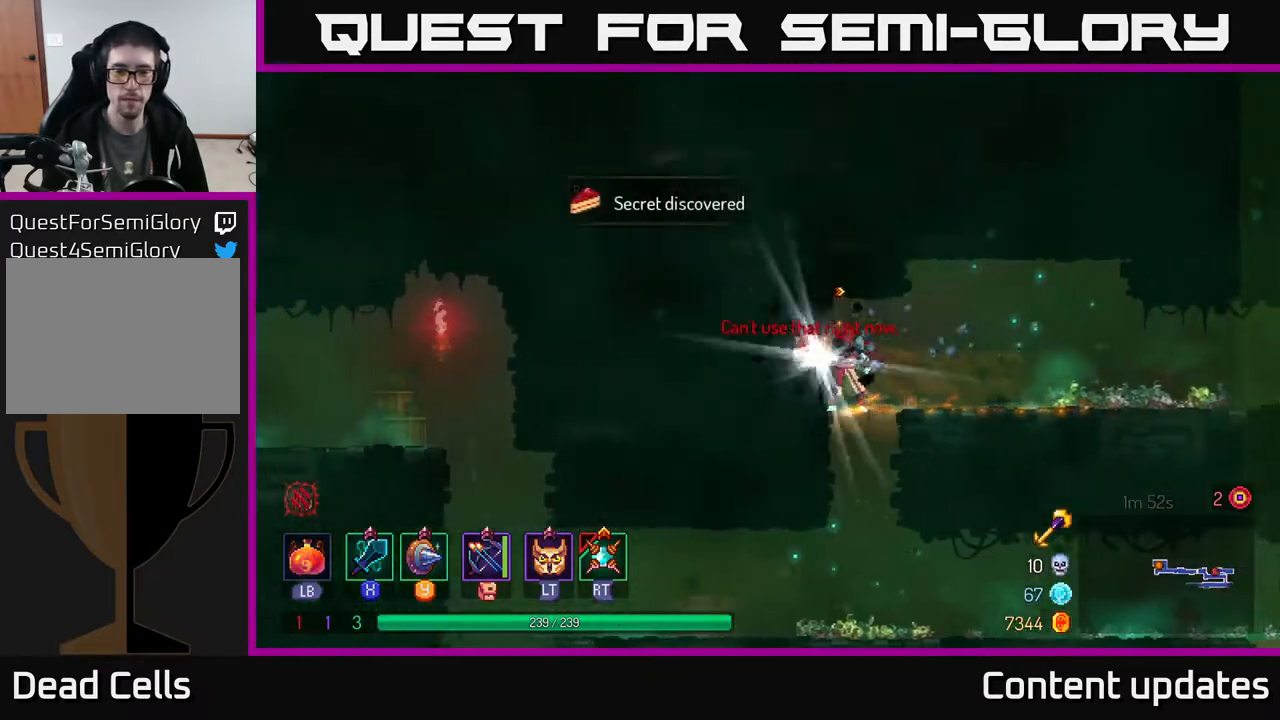
{"buttons": [], "left_stick": "center", "right_stick": "center", "events": []}
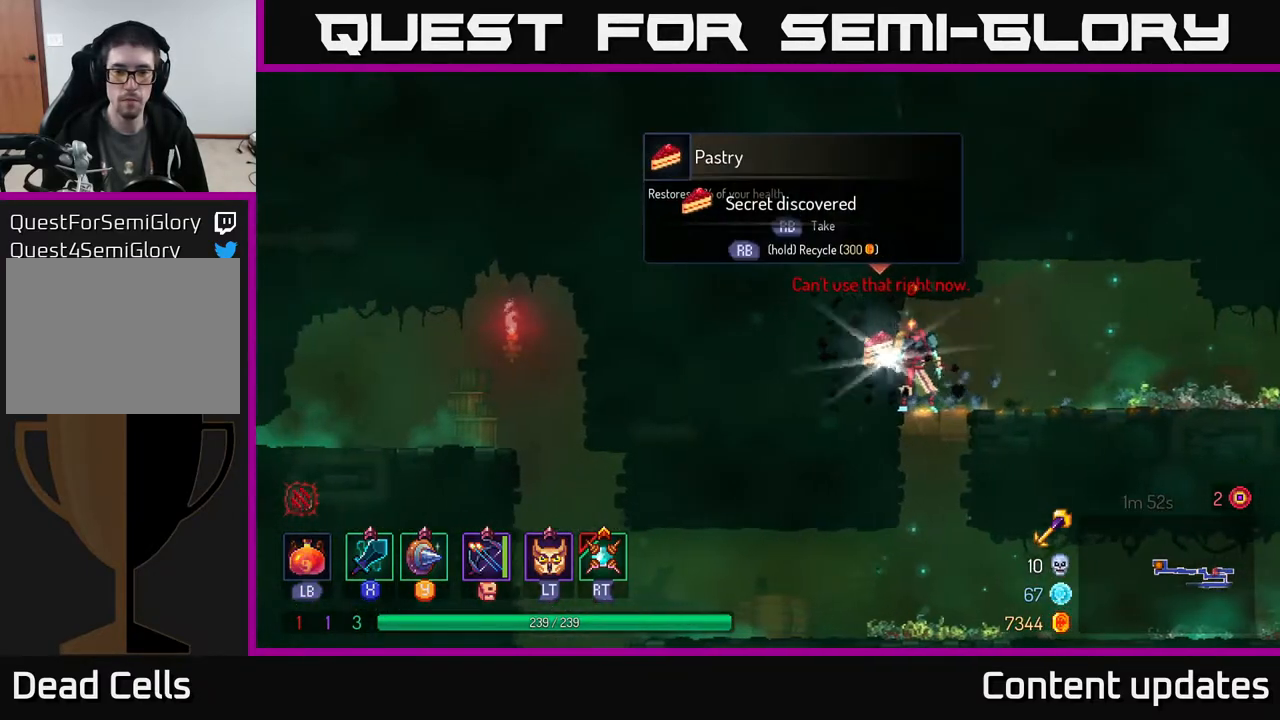
{"buttons": ["R1"], "left_stick": "center", "right_stick": "center", "events": [[33, "R1", "down"]]}
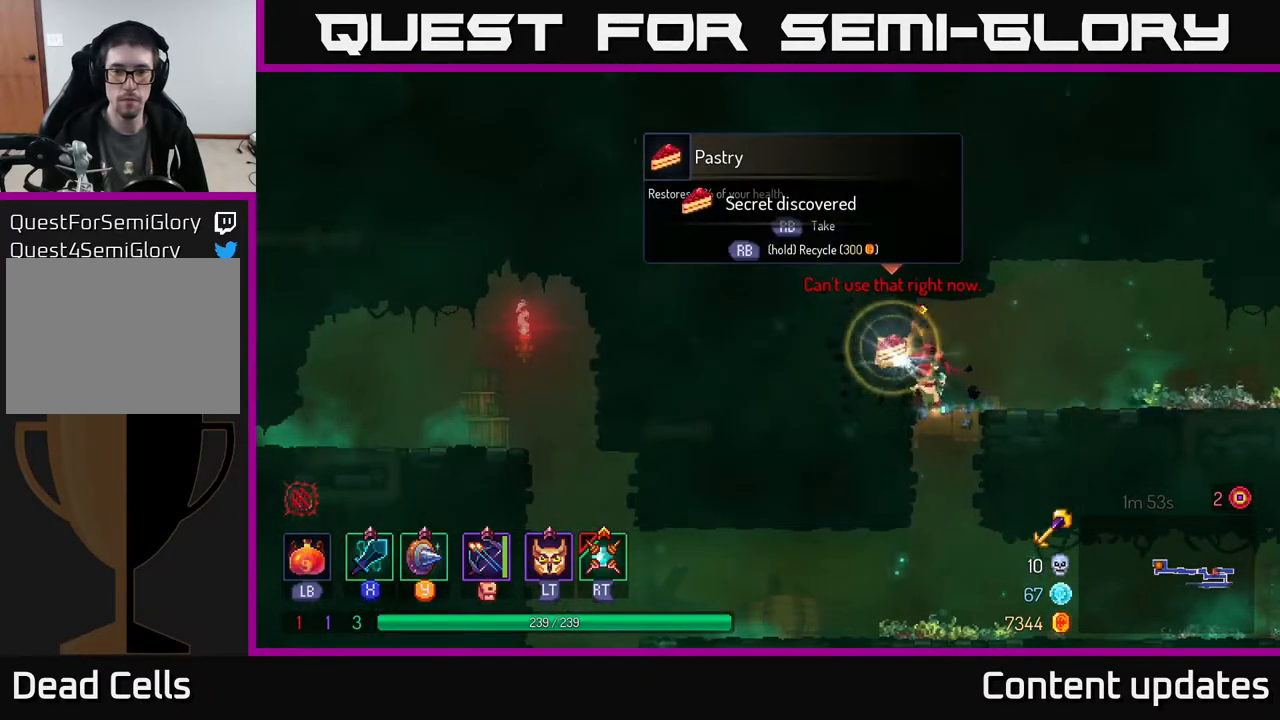
{"buttons": [], "left_stick": "down", "right_stick": "center", "events": [[350, "R1", "up"], [350, "left_stick", "down"], [417, "A", "down"], [467, "A", "up"]]}
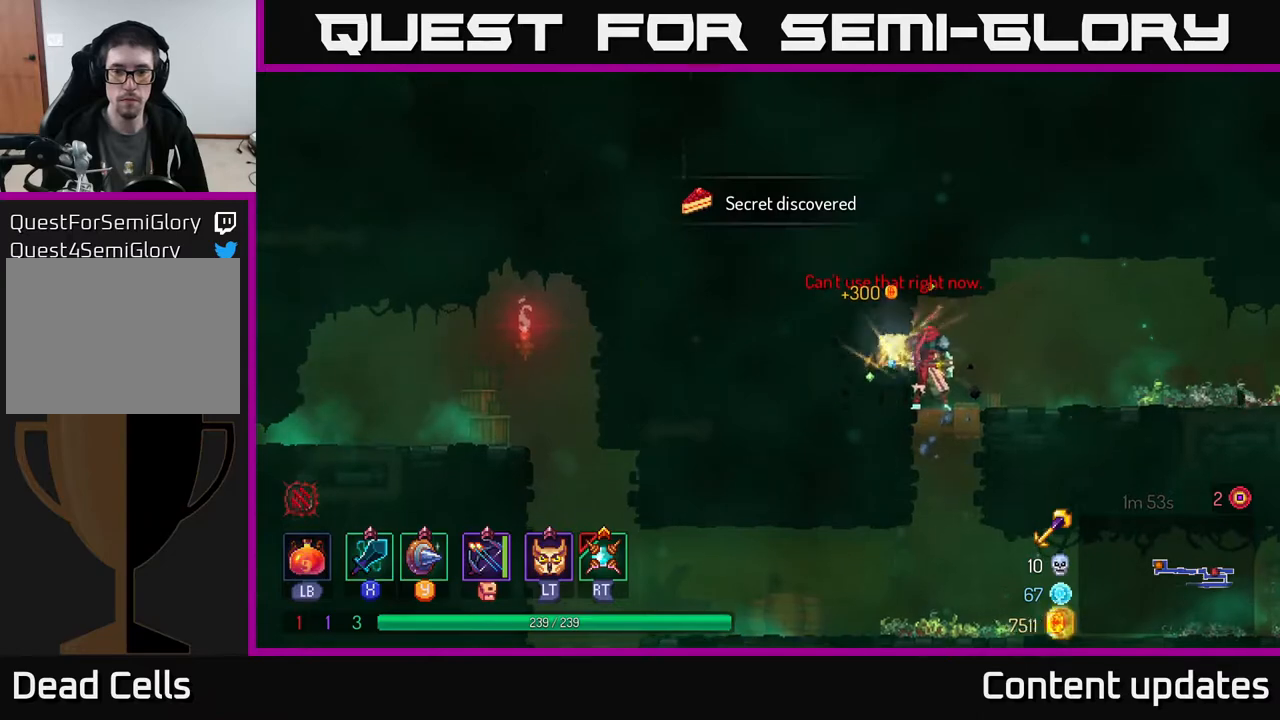
{"buttons": [], "left_stick": "down-left", "right_stick": "center", "events": [[33, "A", "down"], [117, "A", "up"], [133, "B", "down"], [167, "left_stick", "right"], [267, "B", "up"], [483, "left_stick", "down-left"]]}
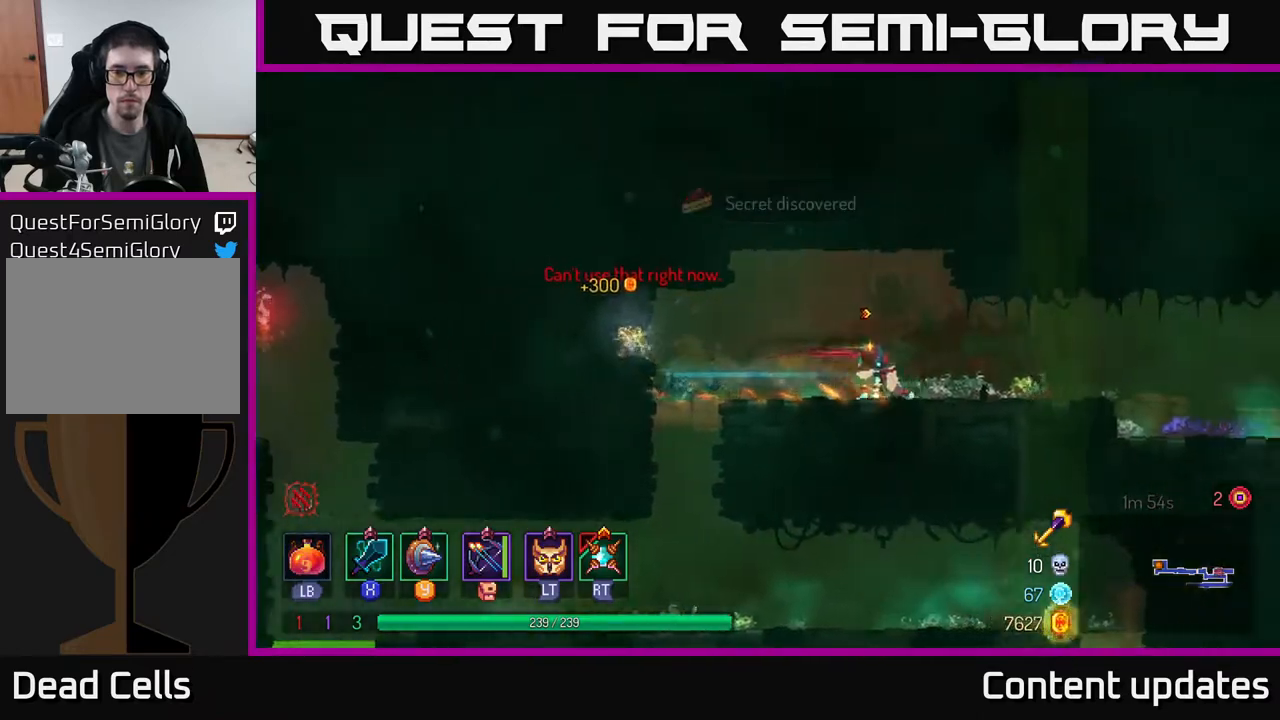
{"buttons": [], "left_stick": "left", "right_stick": "center", "events": [[33, "left_stick", "left"]]}
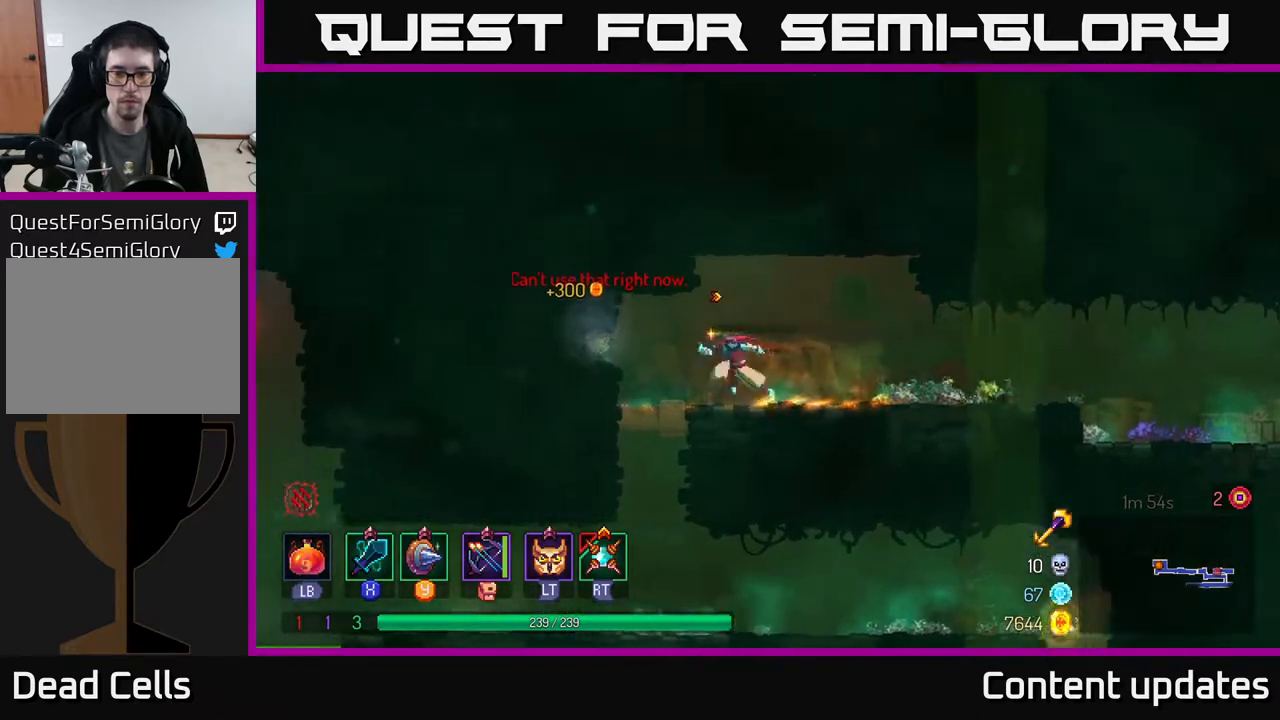
{"buttons": [], "left_stick": "down", "right_stick": "center", "events": [[267, "A", "down"], [267, "left_stick", "down"], [300, "A", "up"], [350, "A", "down"], [450, "A", "up"]]}
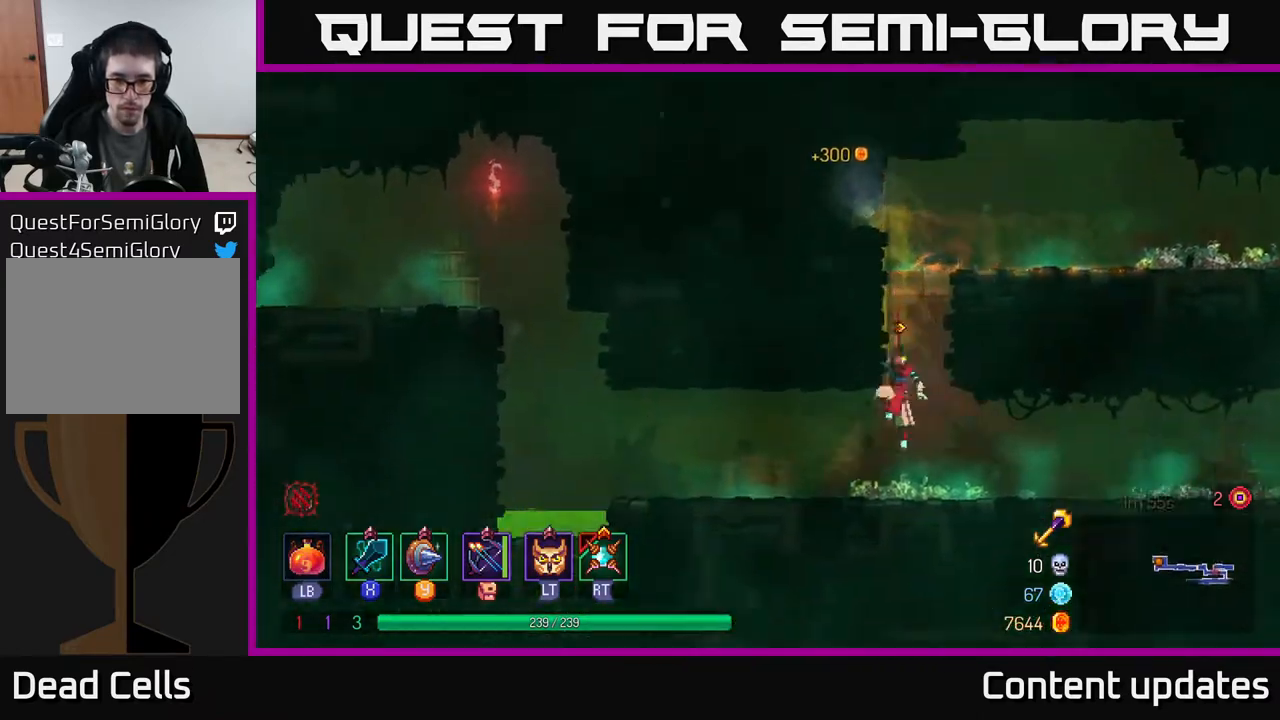
{"buttons": [], "left_stick": "right", "right_stick": "center", "events": [[33, "B", "down"], [50, "left_stick", "right"], [150, "B", "up"]]}
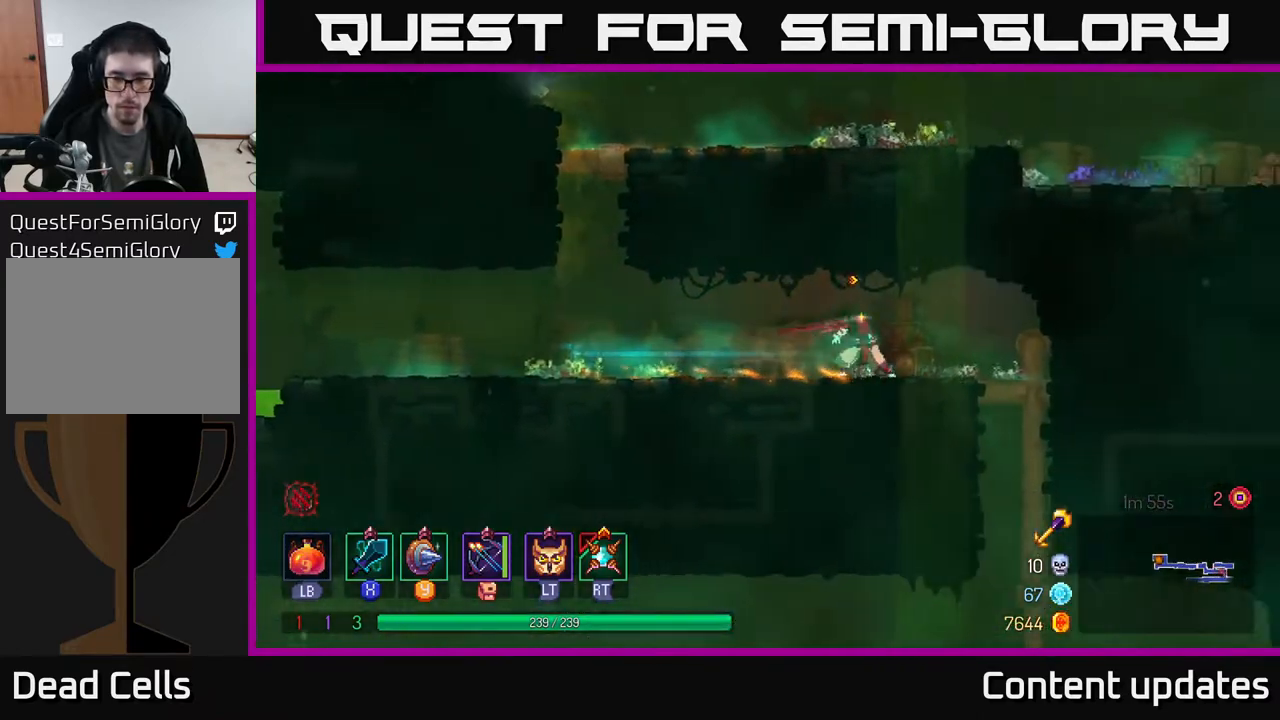
{"buttons": ["A"], "left_stick": "down", "right_stick": "center", "events": [[333, "left_stick", "down"], [350, "A", "down"], [417, "A", "up"], [467, "A", "down"]]}
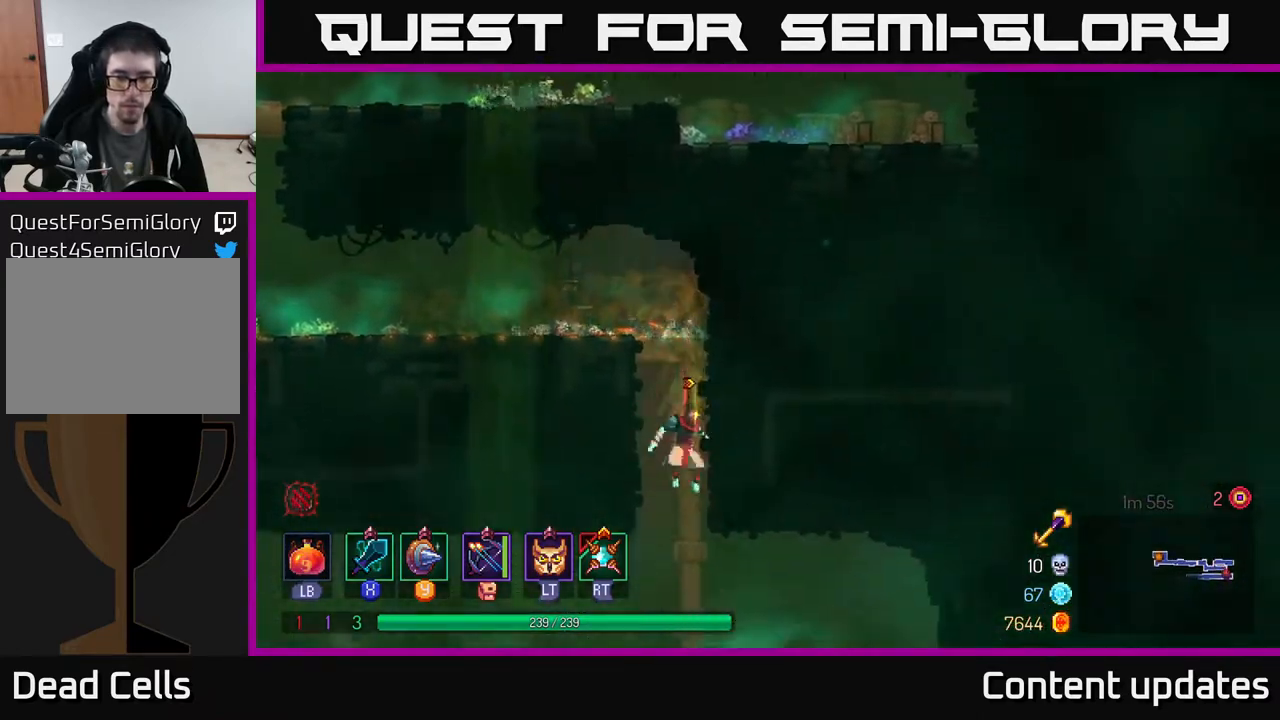
{"buttons": [], "left_stick": "left", "right_stick": "center", "events": [[50, "A", "up"], [100, "B", "down"], [133, "left_stick", "left"], [200, "B", "up"]]}
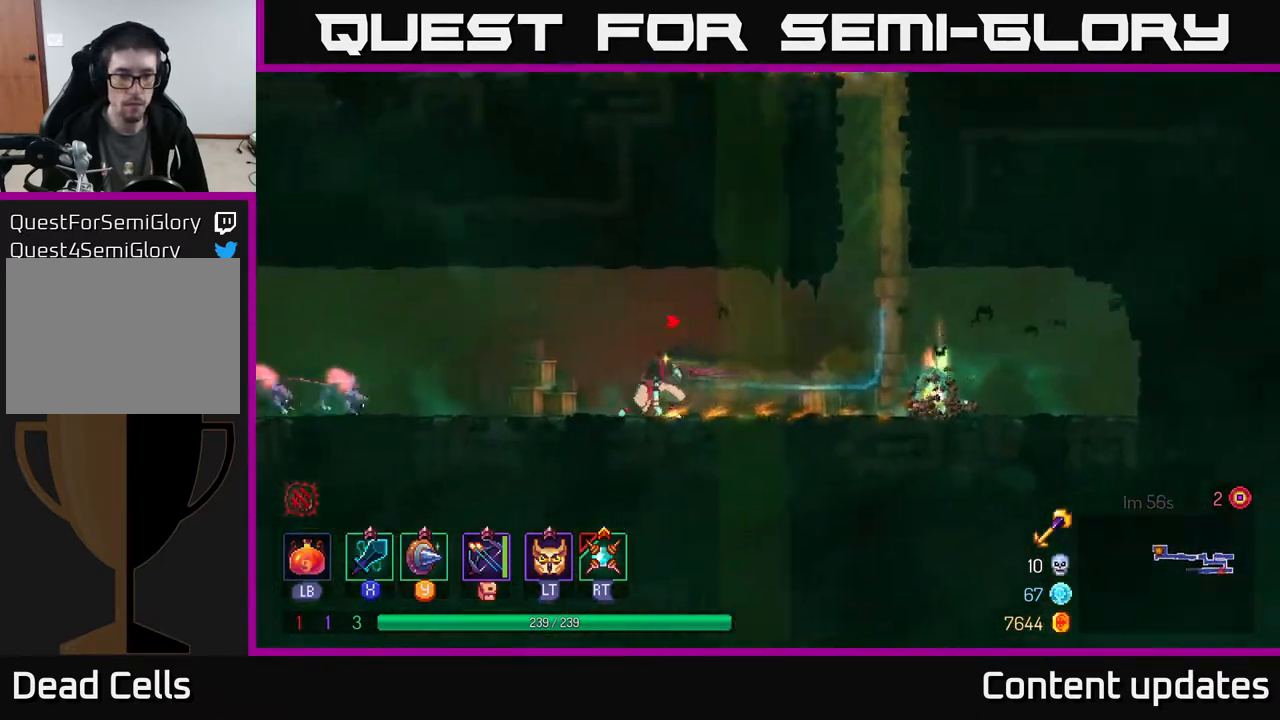
{"buttons": [], "left_stick": "left", "right_stick": "center", "events": [[300, "X", "down"], [350, "X", "up"]]}
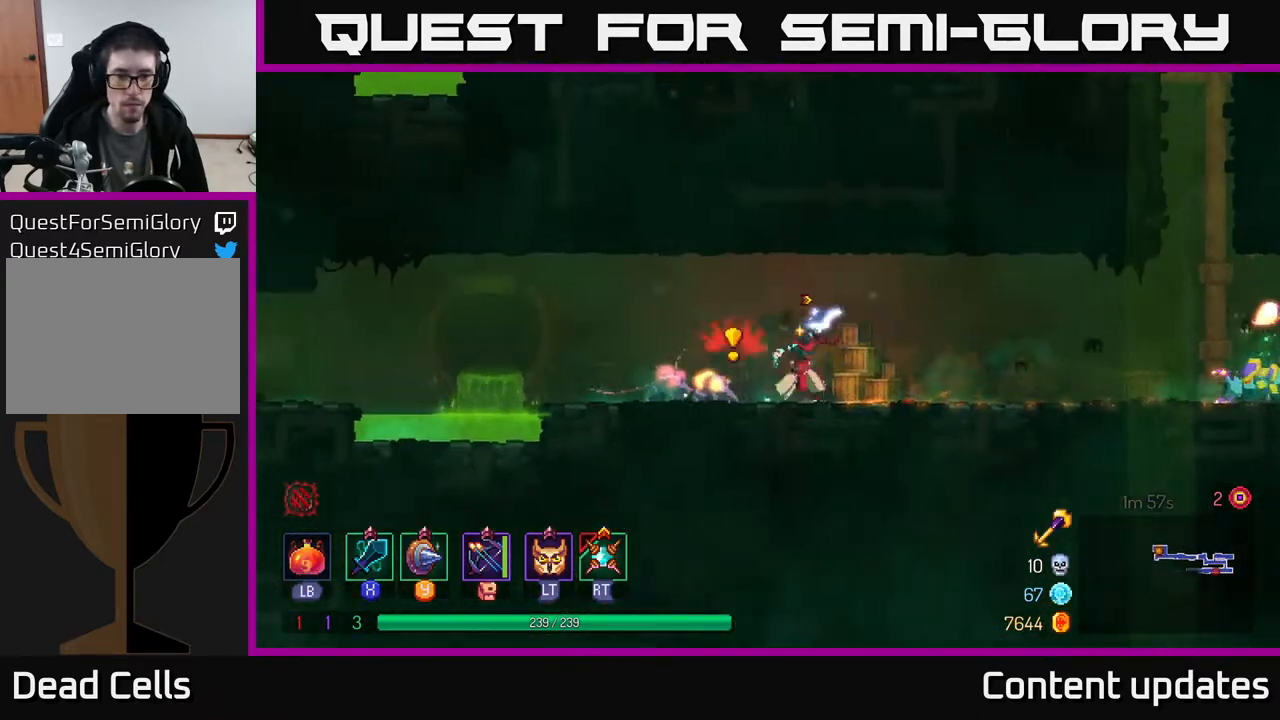
{"buttons": [], "left_stick": "right", "right_stick": "center", "events": [[167, "left_stick", "center"], [383, "left_stick", "right"]]}
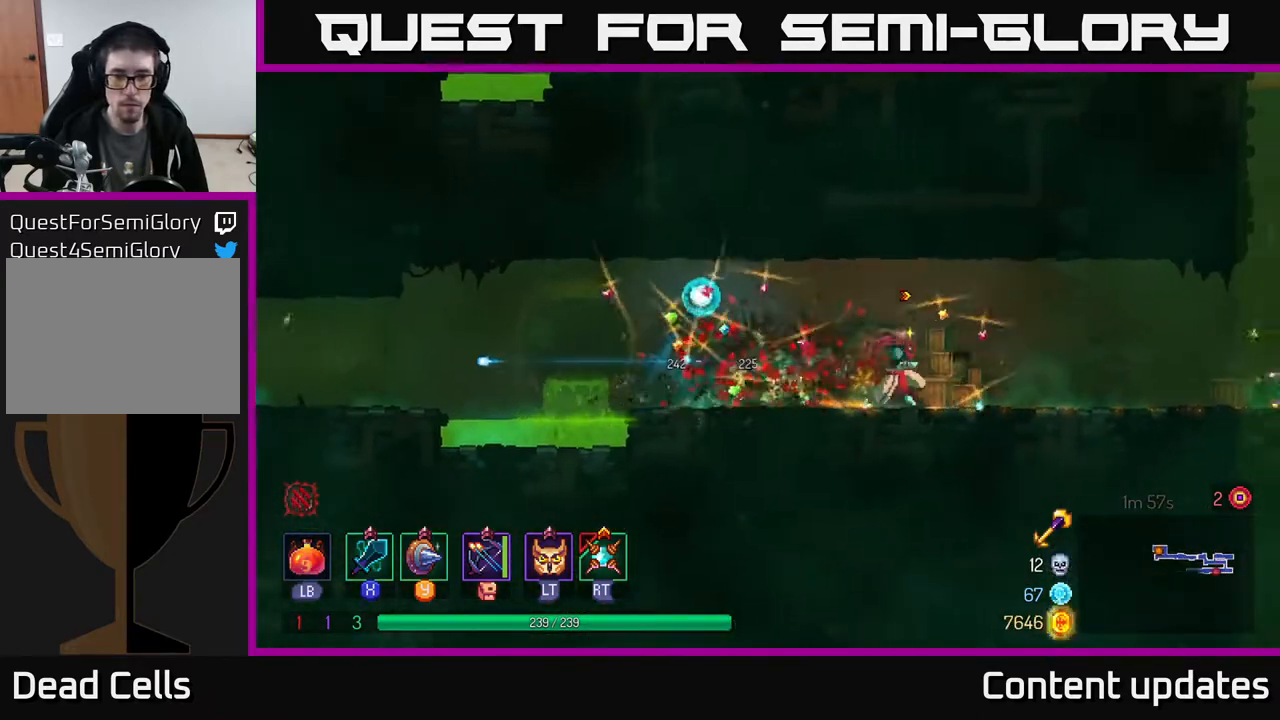
{"buttons": ["B"], "left_stick": "right", "right_stick": "center", "events": [[450, "B", "down"]]}
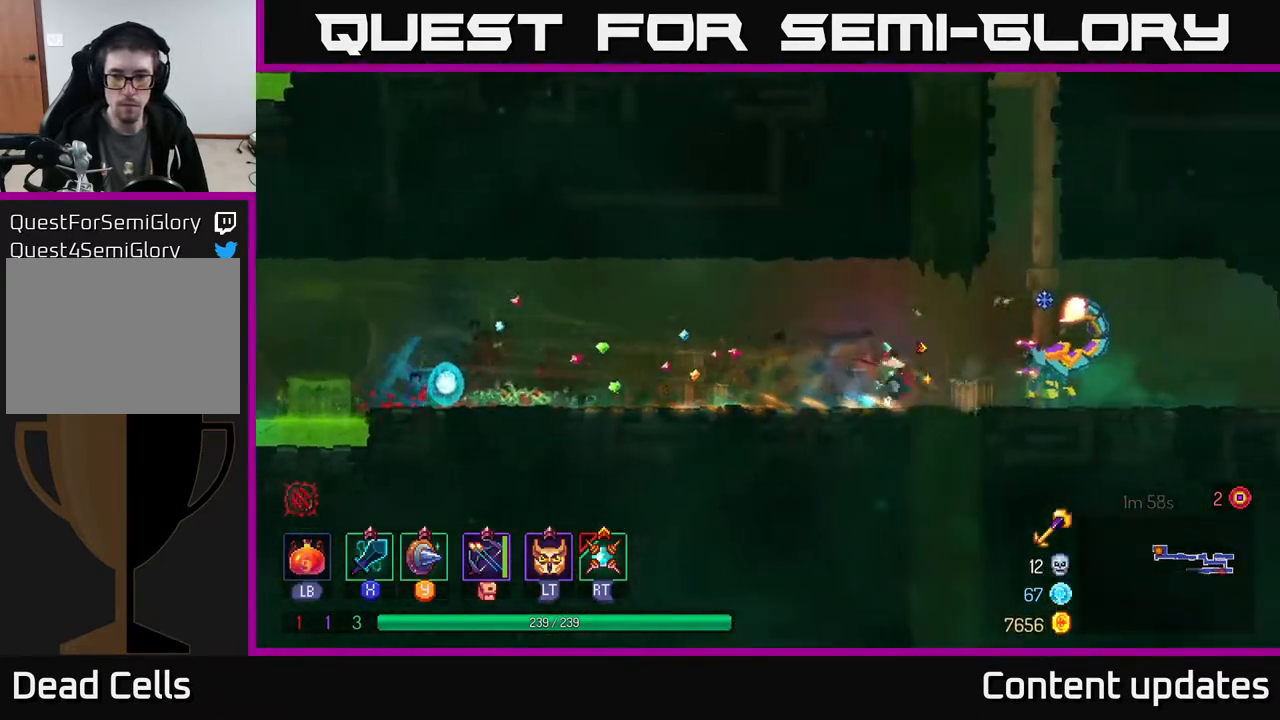
{"buttons": ["X"], "left_stick": "left", "right_stick": "center", "events": [[150, "B", "up"], [450, "left_stick", "left"], [500, "X", "down"]]}
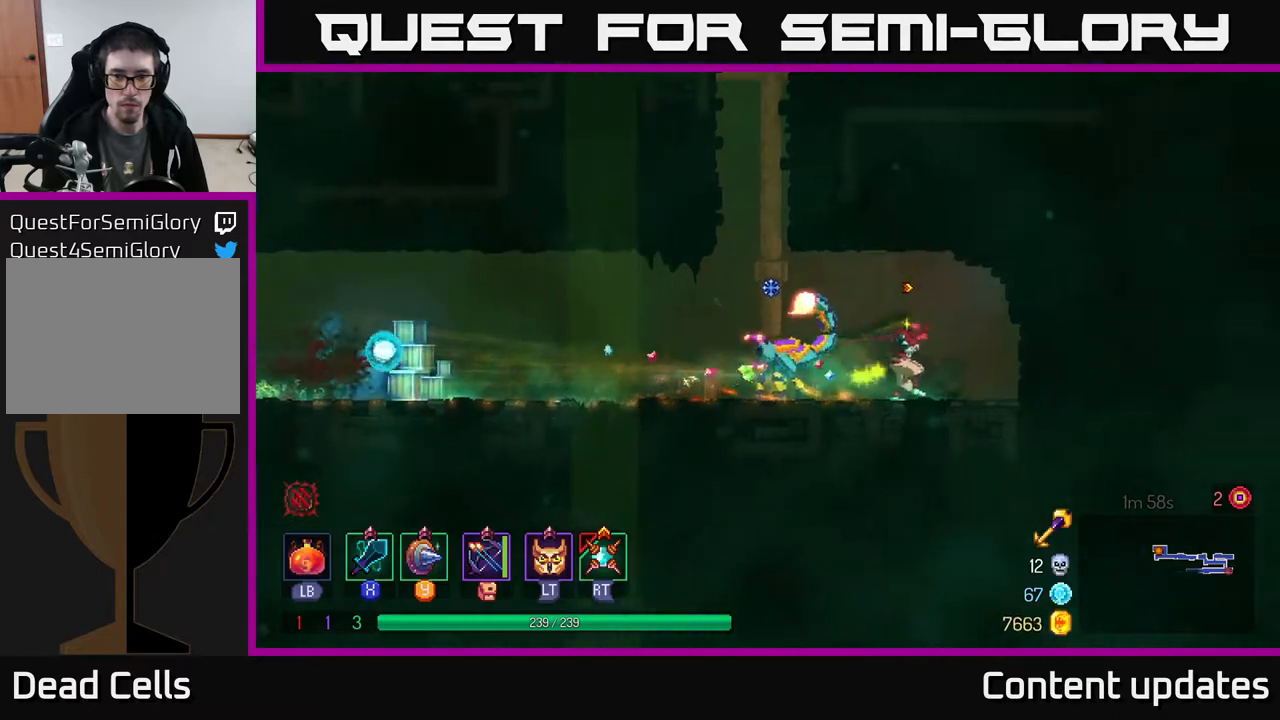
{"buttons": [], "left_stick": "center", "right_stick": "center", "events": [[67, "X", "up"], [467, "left_stick", "center"]]}
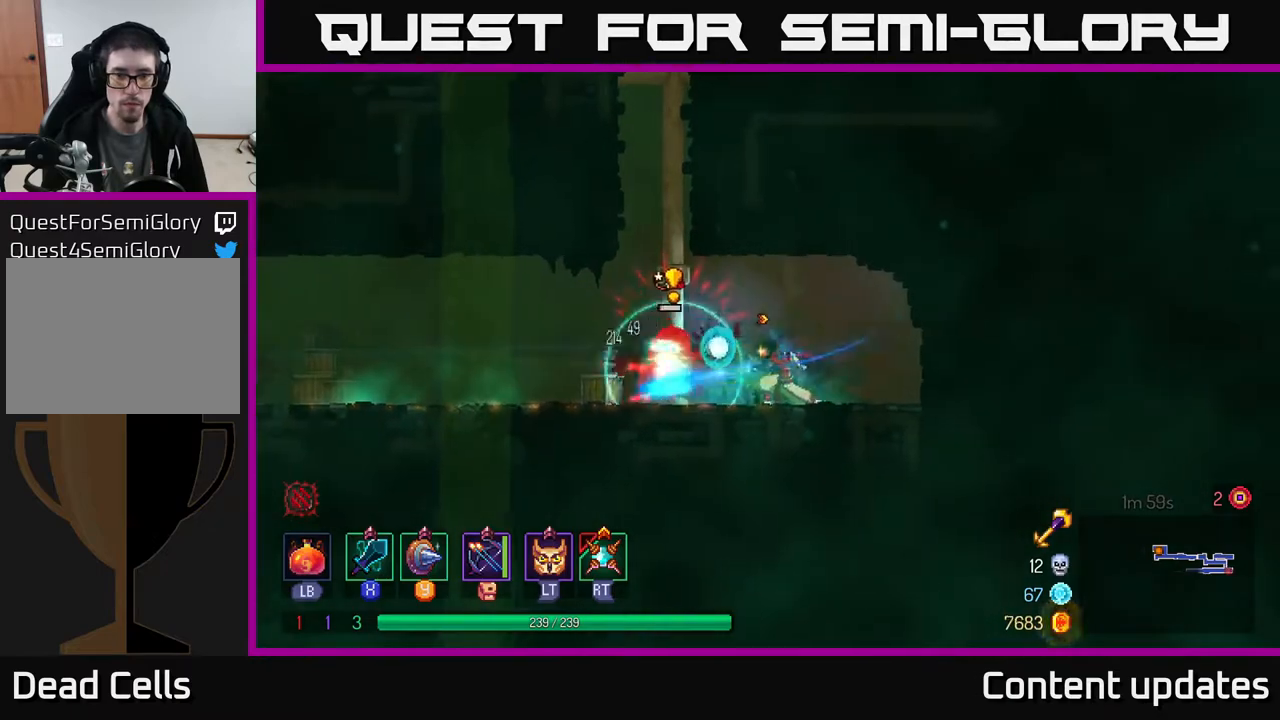
{"buttons": [], "left_stick": "center", "right_stick": "center", "events": [[67, "left_stick", "left"], [467, "left_stick", "center"]]}
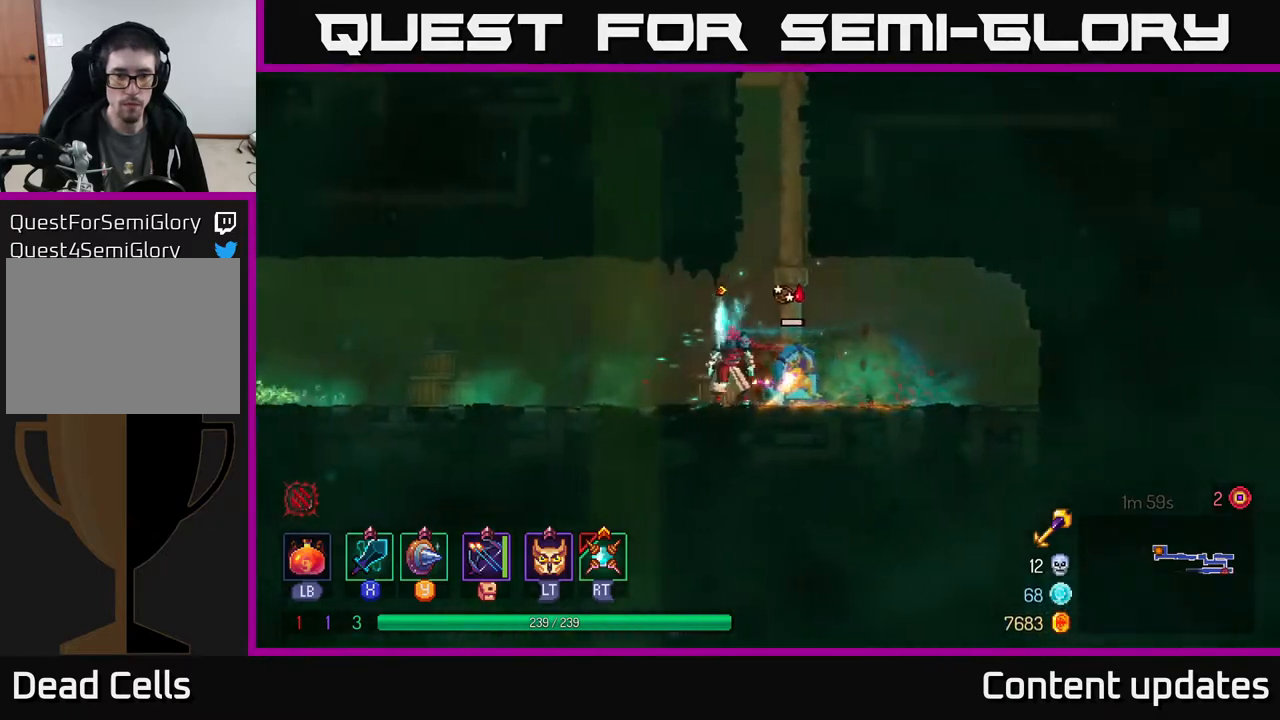
{"buttons": [], "left_stick": "center", "right_stick": "center", "events": [[83, "left_stick", "right"], [117, "X", "down"], [167, "X", "up"], [300, "left_stick", "center"]]}
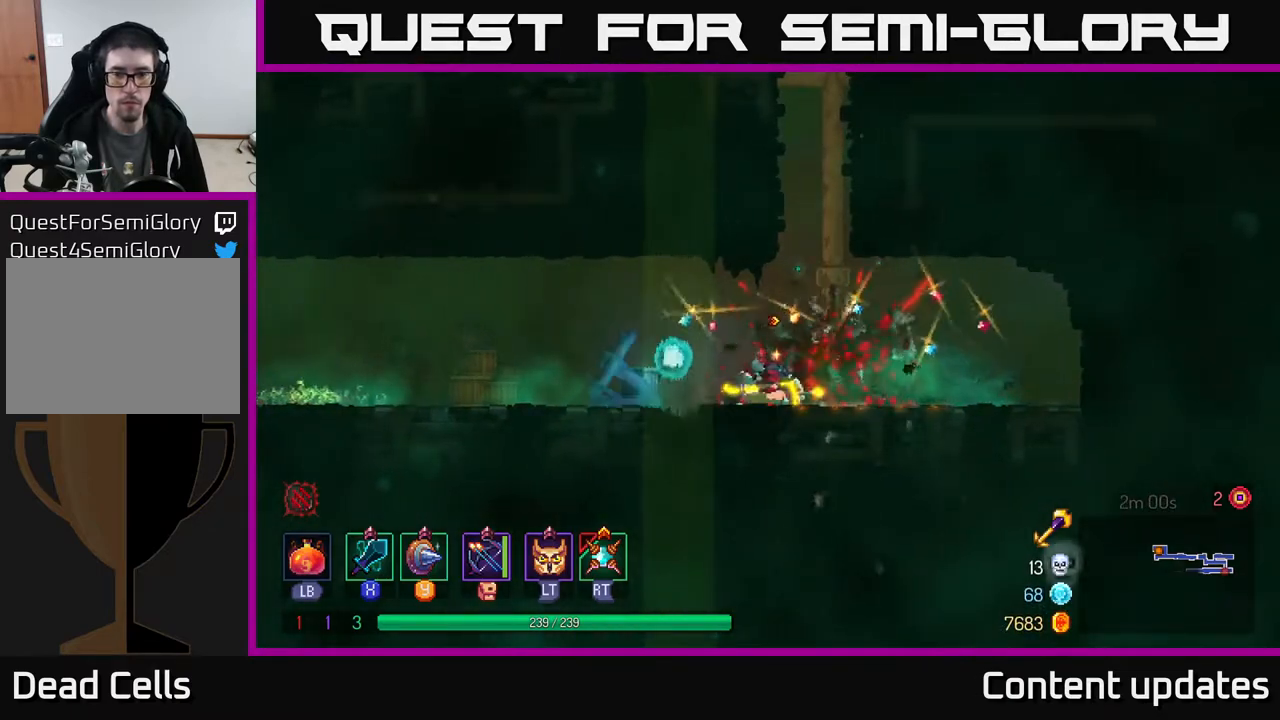
{"buttons": [], "left_stick": "left", "right_stick": "center", "events": [[200, "left_stick", "left"], [267, "B", "down"], [383, "B", "up"]]}
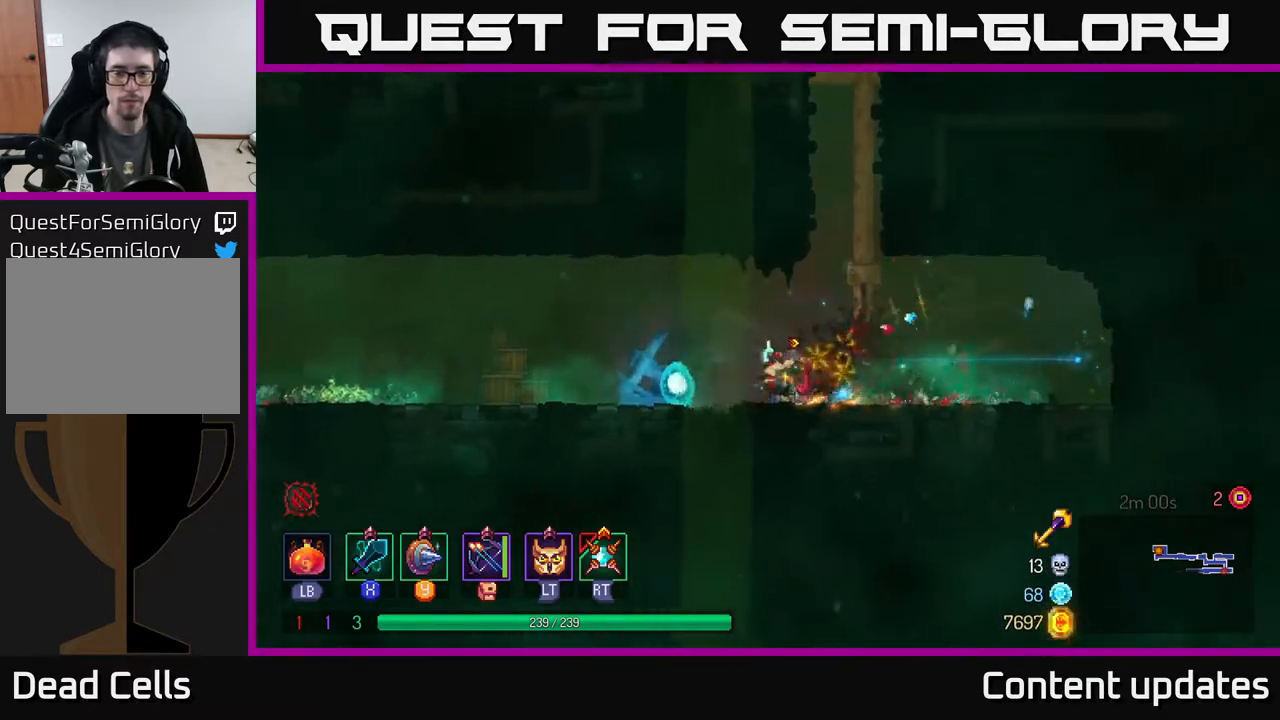
{"buttons": [], "left_stick": "left", "right_stick": "center", "events": []}
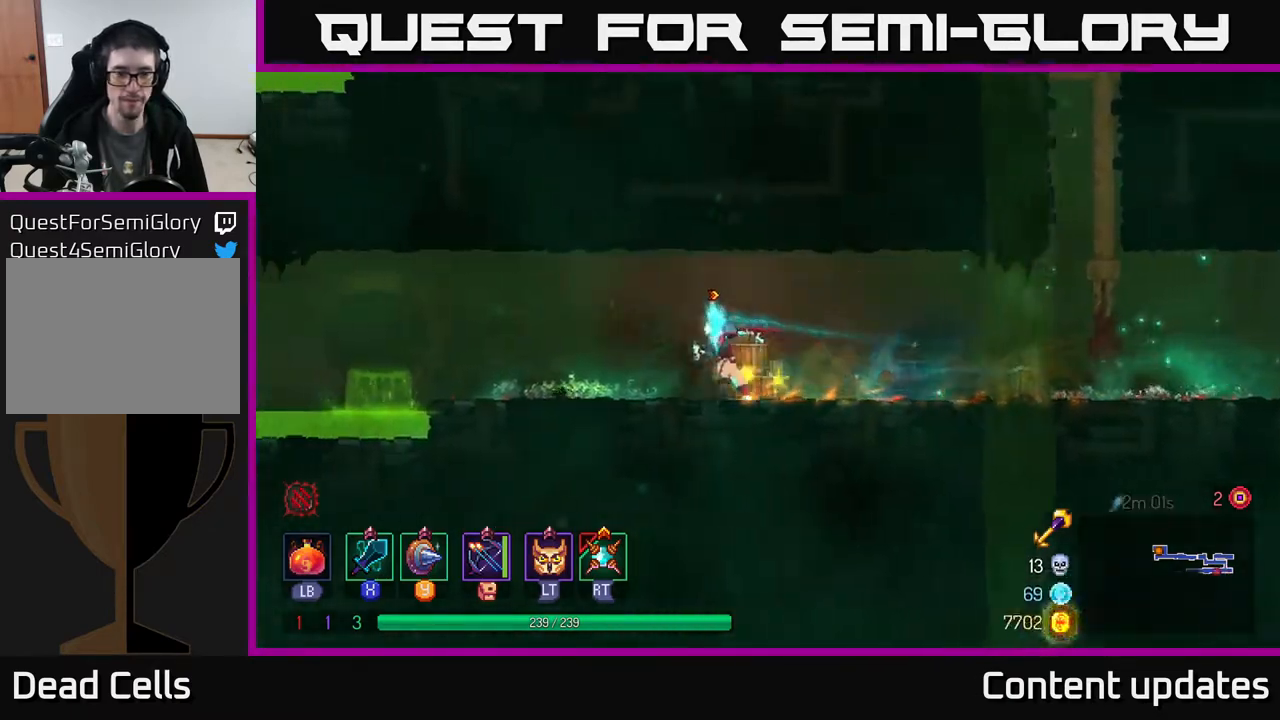
{"buttons": ["A"], "left_stick": "left", "right_stick": "center", "events": [[500, "A", "down"]]}
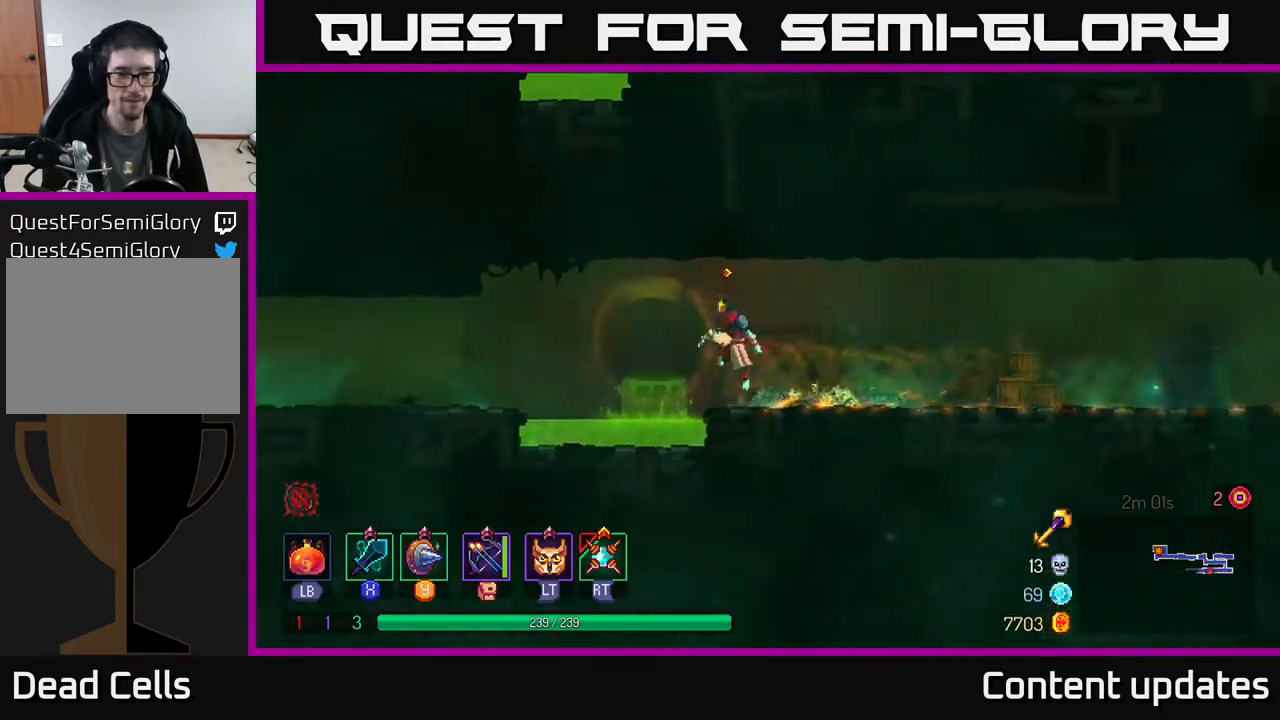
{"buttons": ["B"], "left_stick": "left", "right_stick": "center", "events": [[150, "A", "up"], [483, "B", "down"]]}
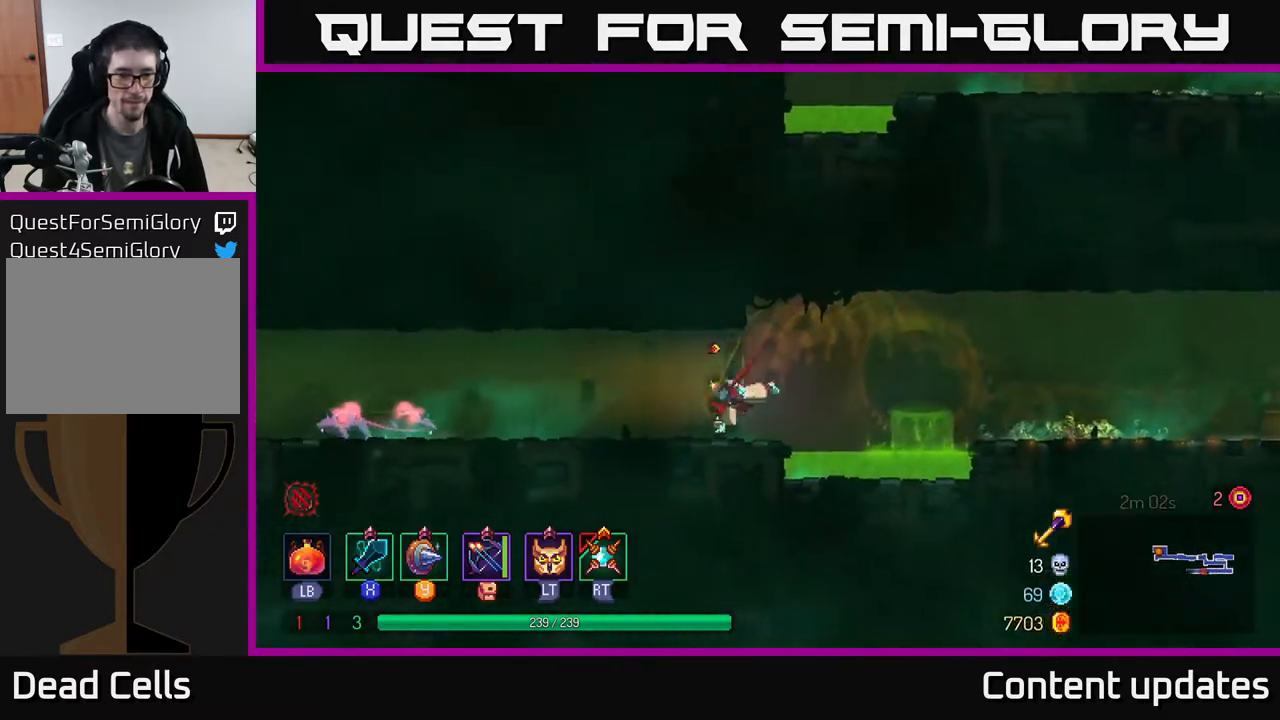
{"buttons": [], "left_stick": "left", "right_stick": "center", "events": [[117, "B", "up"], [367, "X", "down"], [400, "X", "up"]]}